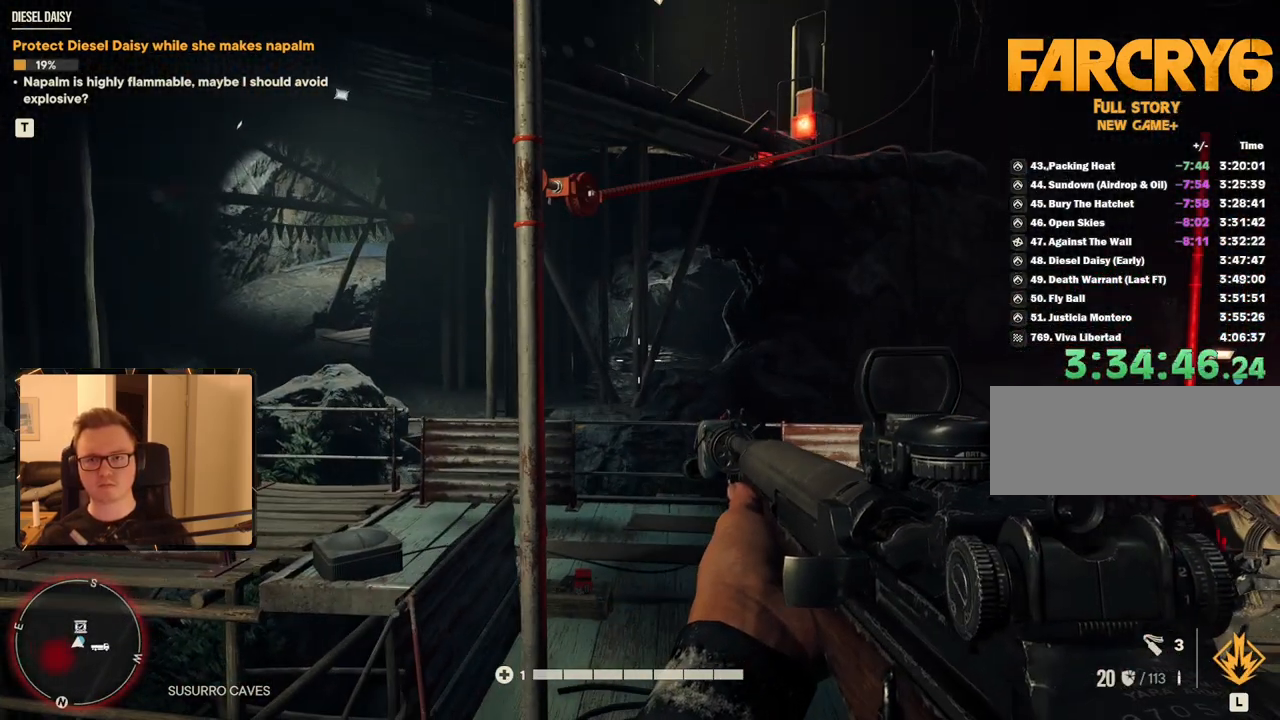
Gameplay with keyboard and mouse; each line is a JSON object with the keys and mouse buttons held at the frame after it. "events" lists presses ("down") and releases ("up") of "1", "2", "3", "4", "5", "6", "7", "8", "9", "a", "alt", "b", "c", "caps_lock", "ctrl", "d", "e", "escape", "f", "g", "h", "m", "n", "q", "r", "return", "s", "shift", "space", "t", "tab", "v", "w", "x", "y", "z", "mouse_left", "mouse_right", "mouse_mb4", "mouse_mb5", "mouse_wheel_up" and "mouse_wheel_down" between this image and that frame as [ms after this image, input, new state], when the widget could be followed in between. "mouse_left", "mouse_right", "mouse_mb4", "mouse_mb5", "mouse_wheel_up", "mouse_wheel_down" = the "left", "right", "mb4", "mb5", "wheel_up", "wheel_down" buttons of the "mouse" list. No other keys are recorded. Mouse movement is not recorded.
{"keys": ["w"], "mouse": [], "events": [[400, "w", "down"]]}
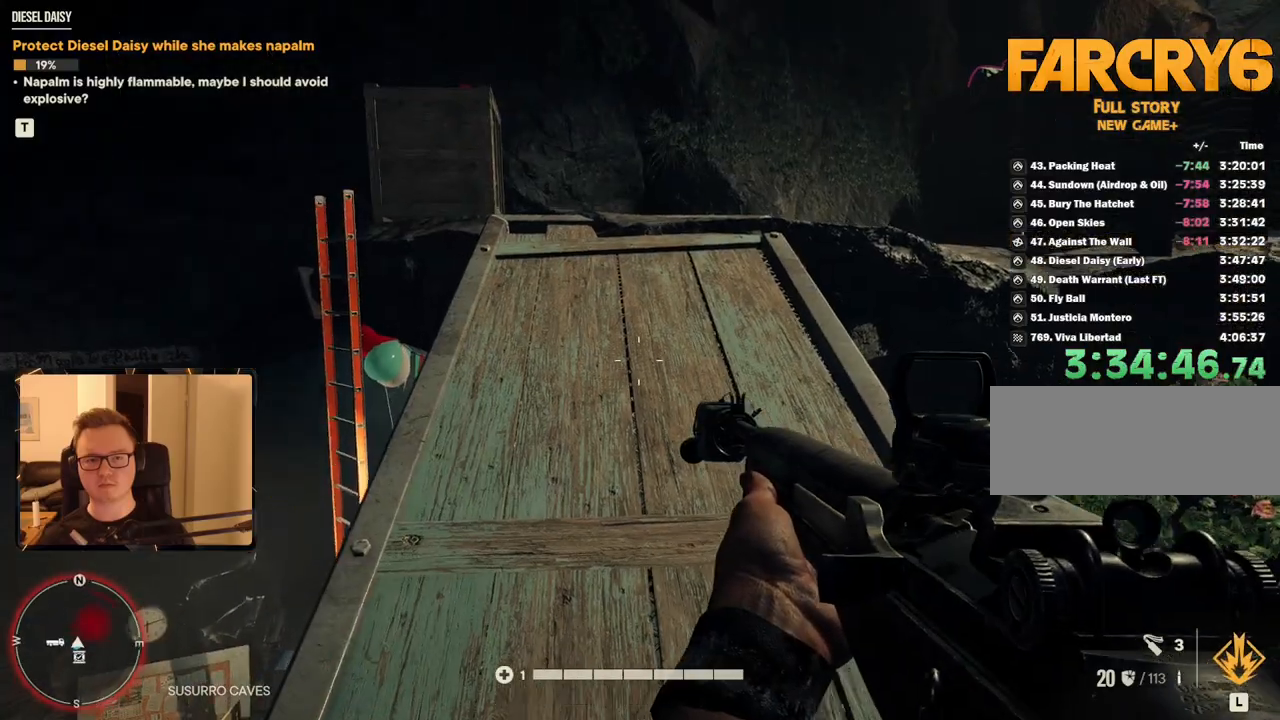
{"keys": ["a", "w"], "mouse": [], "events": [[234, "a", "down"]]}
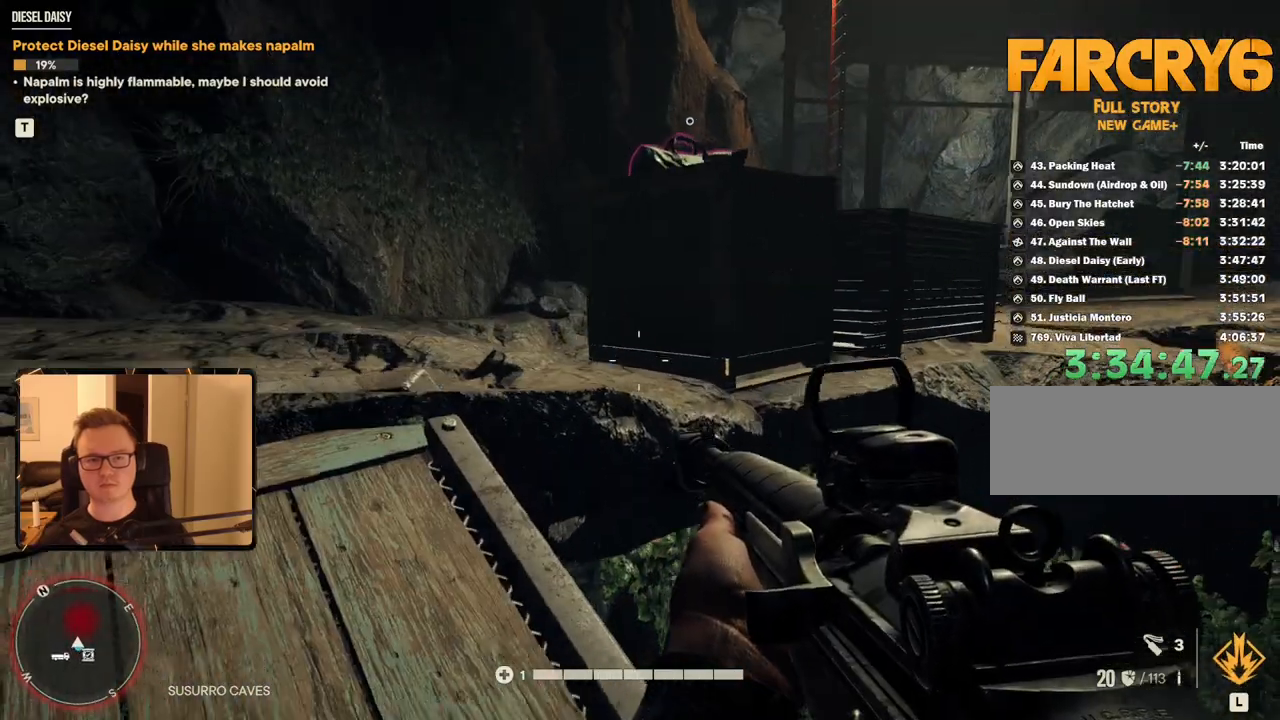
{"keys": ["a", "w"], "mouse": [], "events": []}
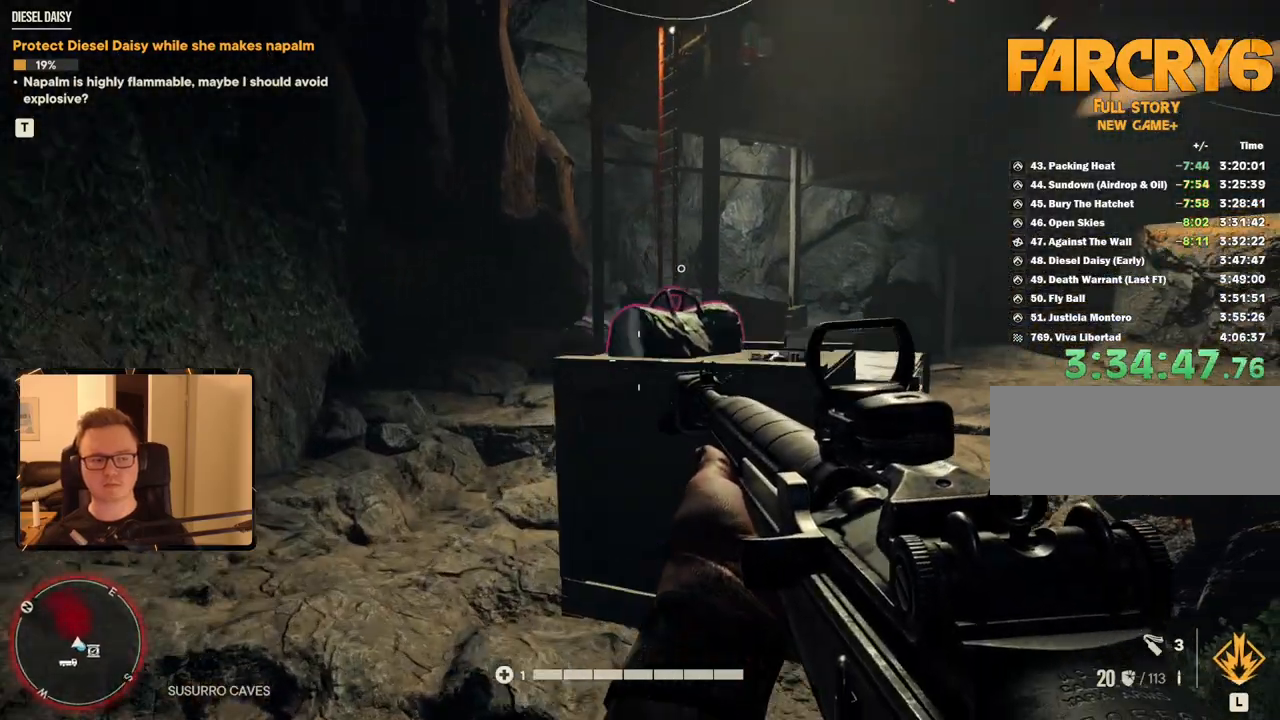
{"keys": ["a", "w"], "mouse": [], "events": [[250, "a", "up"], [484, "a", "down"]]}
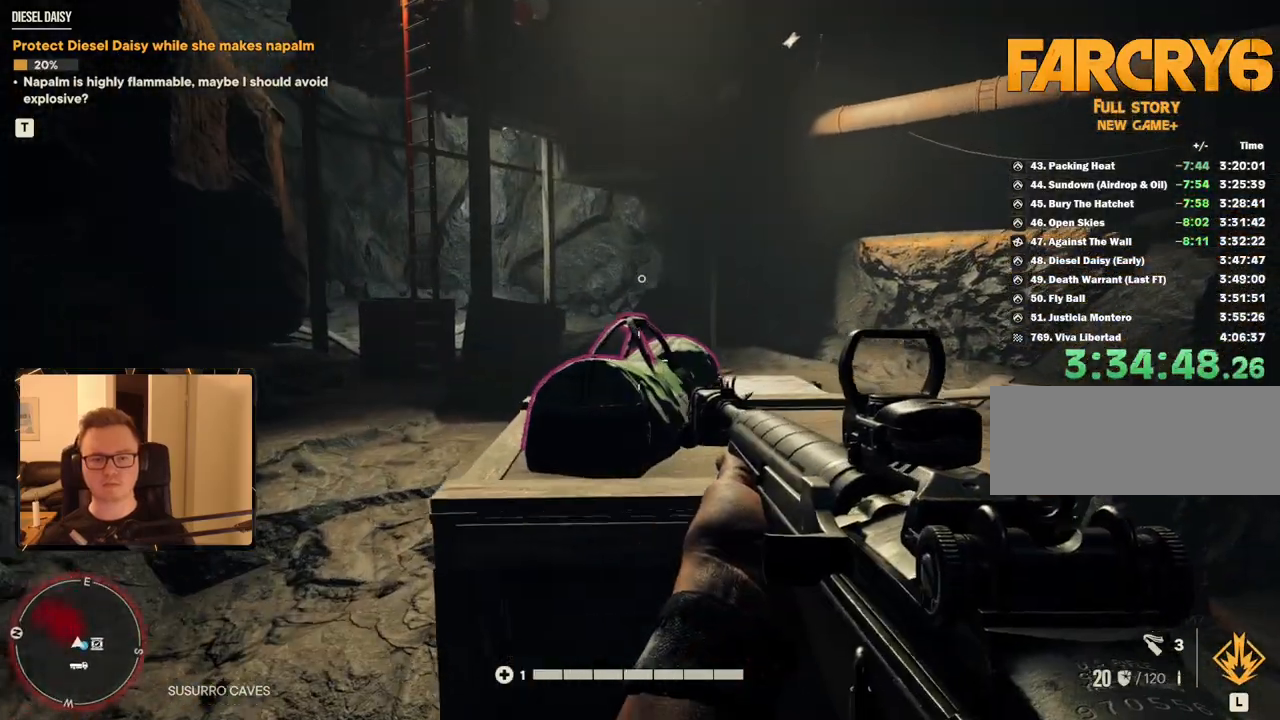
{"keys": ["w"], "mouse": [], "events": [[34, "e", "down"], [117, "e", "up"], [267, "a", "up"]]}
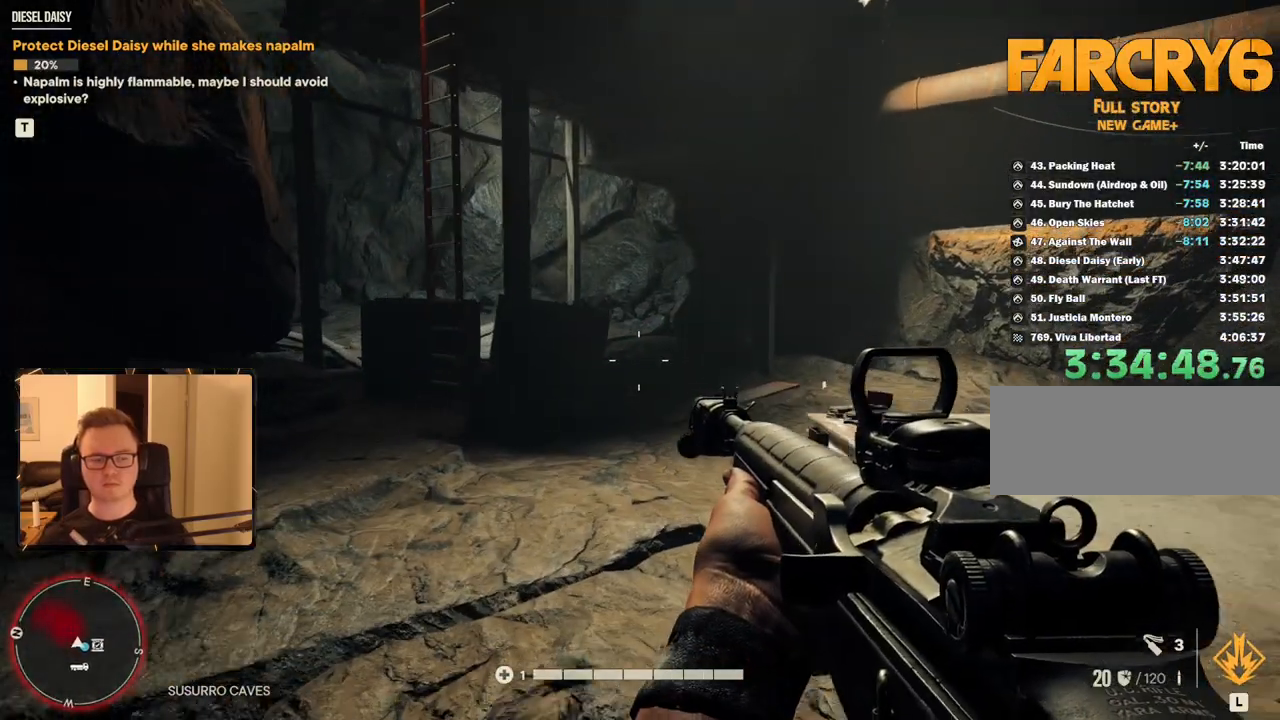
{"keys": ["d", "w"], "mouse": [], "events": [[184, "d", "down"]]}
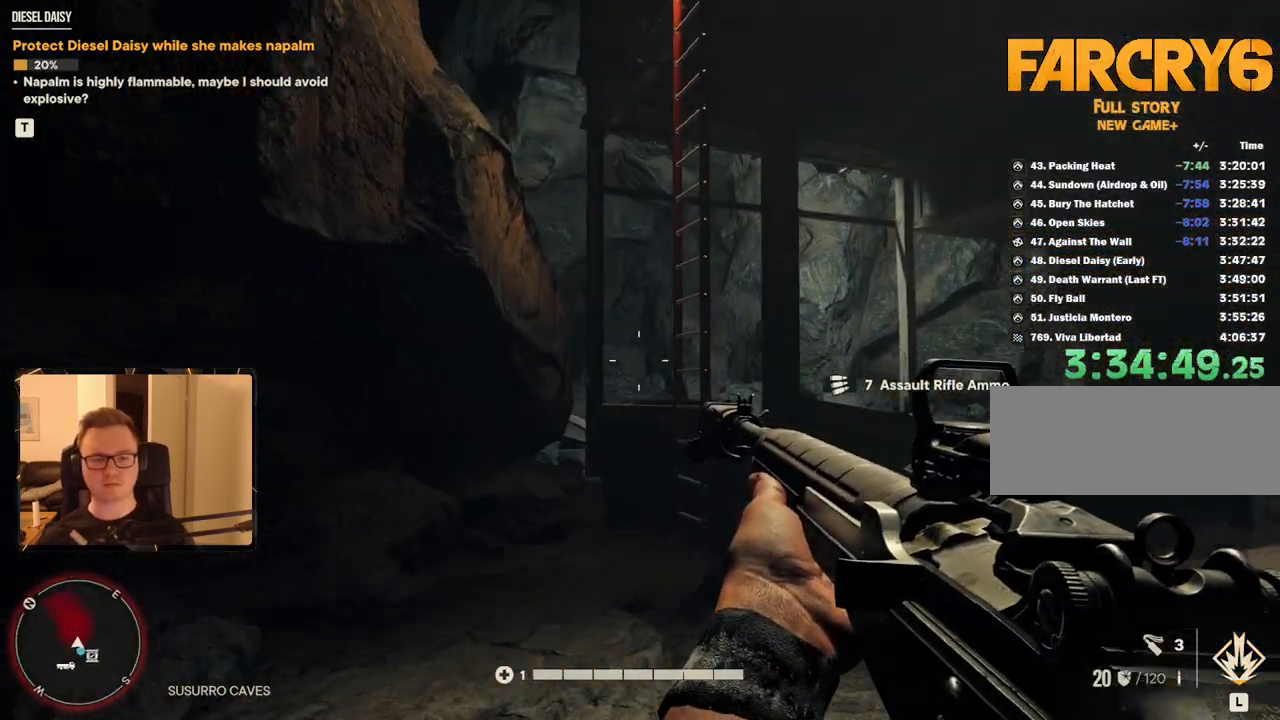
{"keys": ["d", "w"], "mouse": [], "events": []}
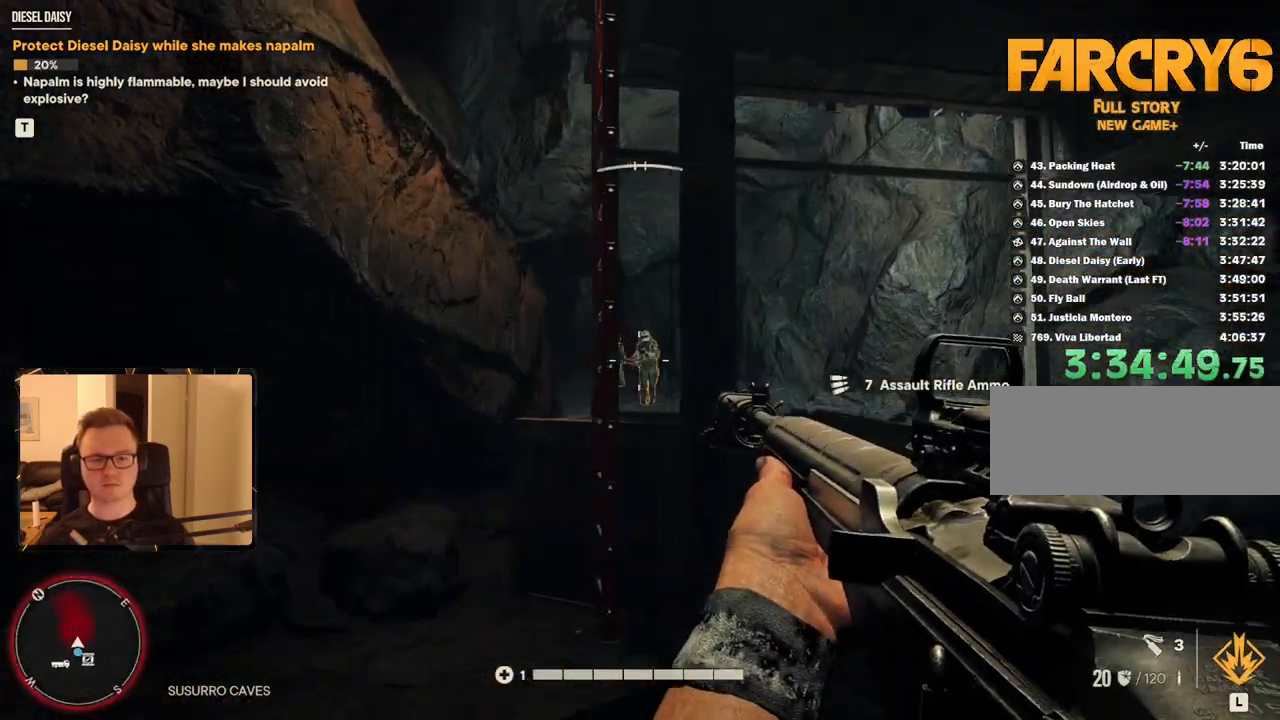
{"keys": [], "mouse": ["left"], "events": [[200, "w", "up"], [250, "d", "up"], [484, "mouse_left", "down"]]}
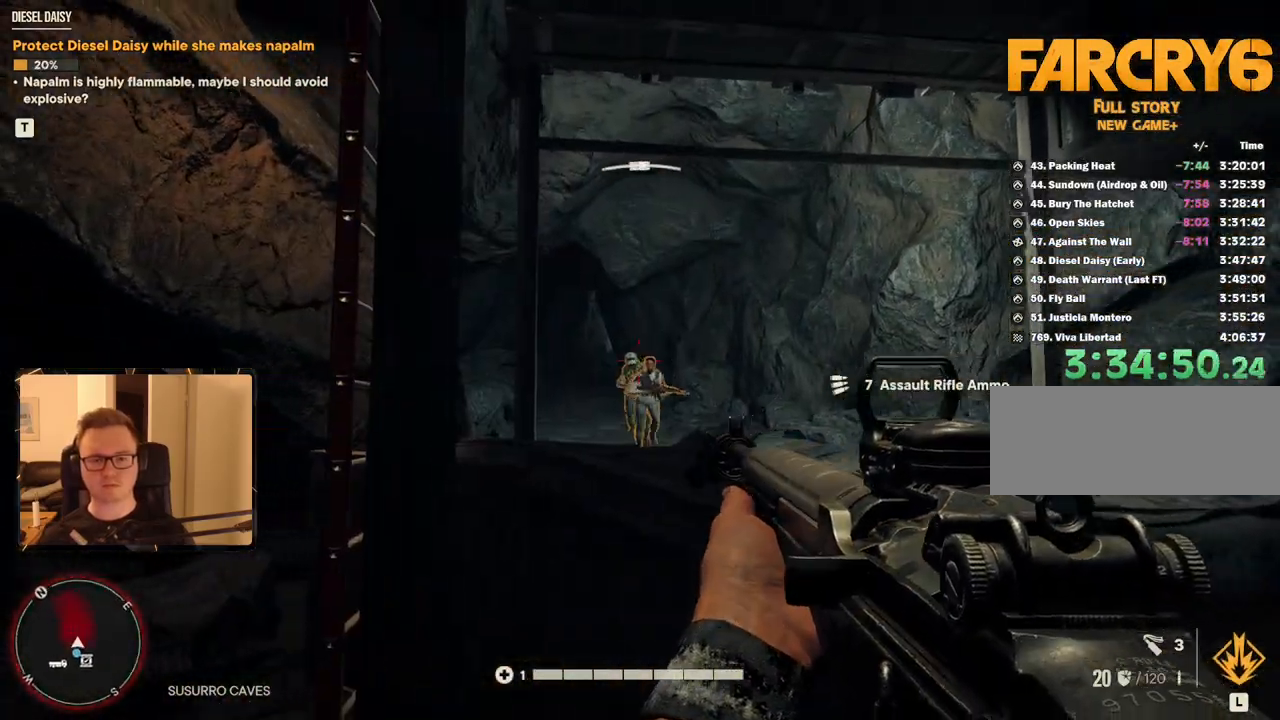
{"keys": [], "mouse": ["left"], "events": [[117, "mouse_left", "up"], [400, "mouse_left", "down"]]}
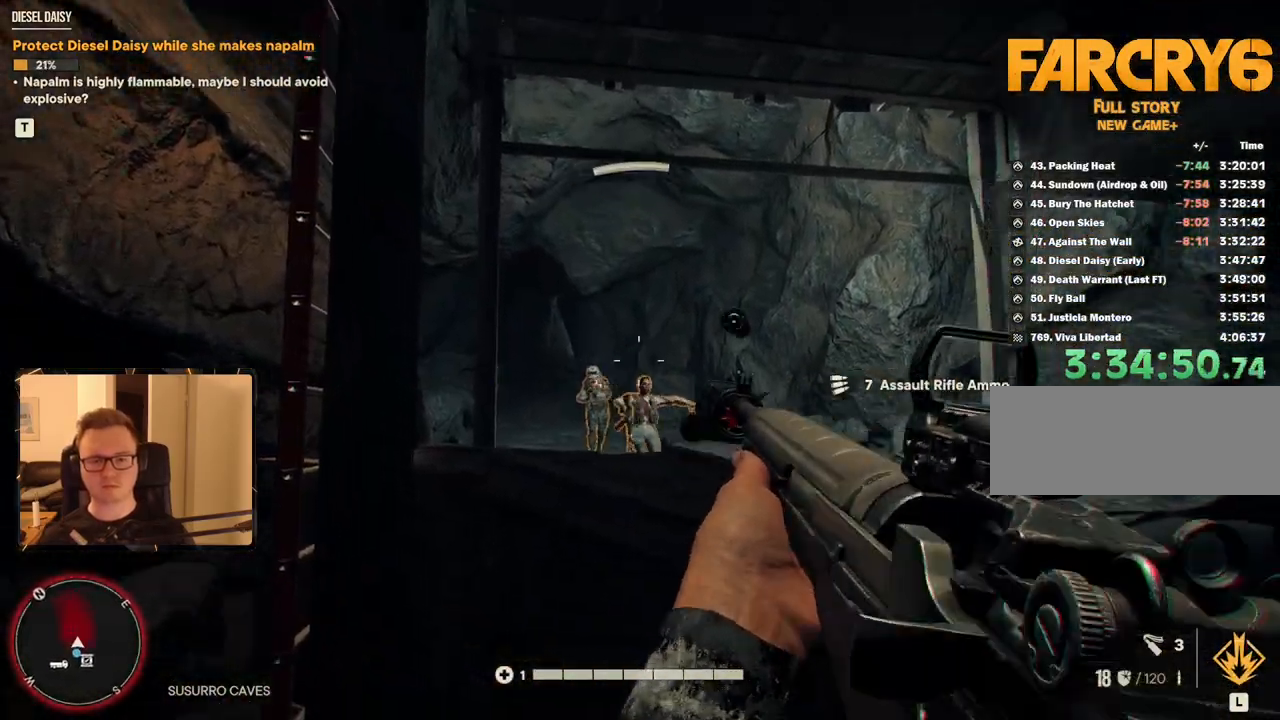
{"keys": [], "mouse": [], "events": [[34, "mouse_left", "up"], [284, "mouse_left", "down"], [467, "mouse_left", "up"]]}
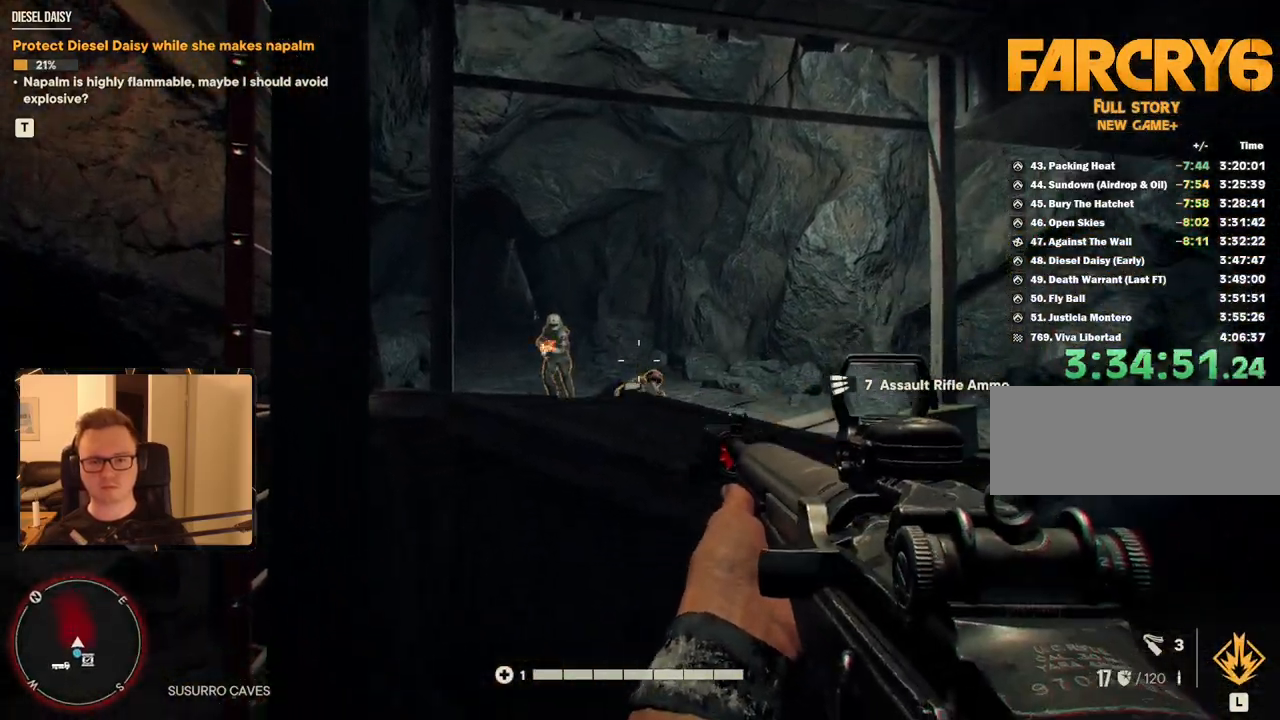
{"keys": [], "mouse": [], "events": [[150, "mouse_left", "down"], [284, "d", "down"], [284, "mouse_left", "up"], [284, "w", "down"], [484, "d", "up"], [484, "w", "up"]]}
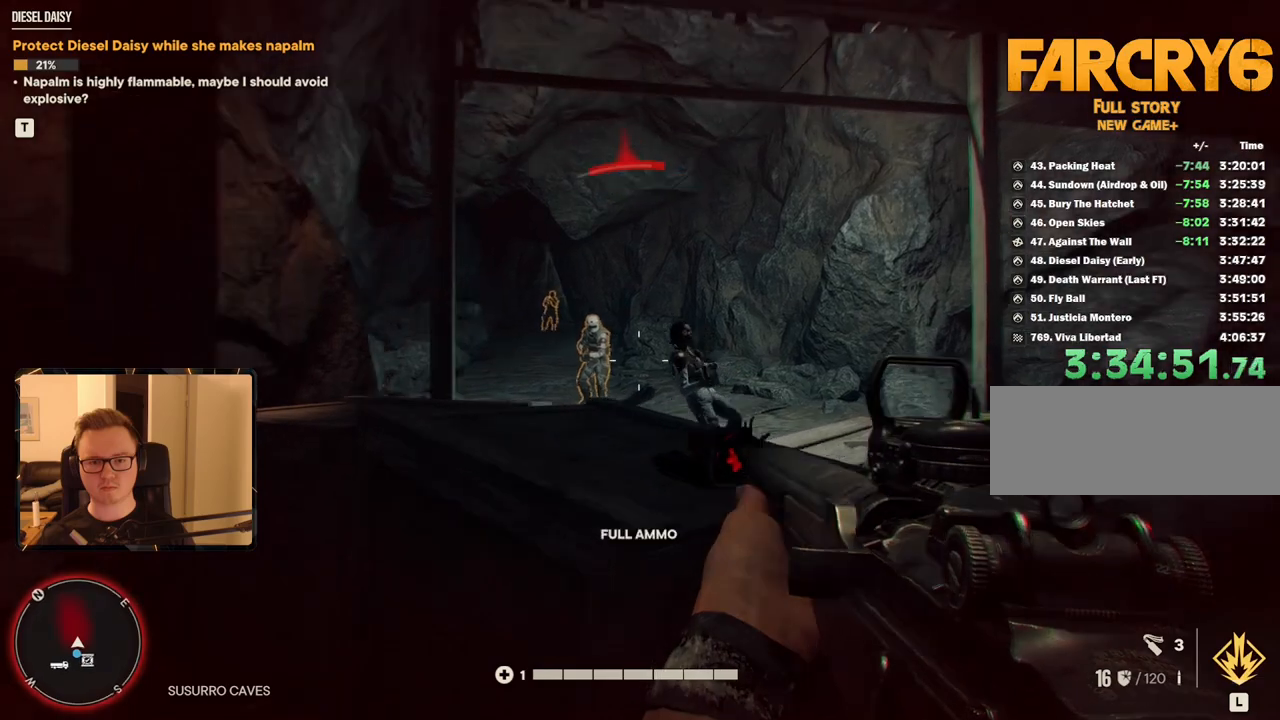
{"keys": [], "mouse": ["left", "right"], "events": [[250, "mouse_right", "down"], [434, "mouse_left", "down"]]}
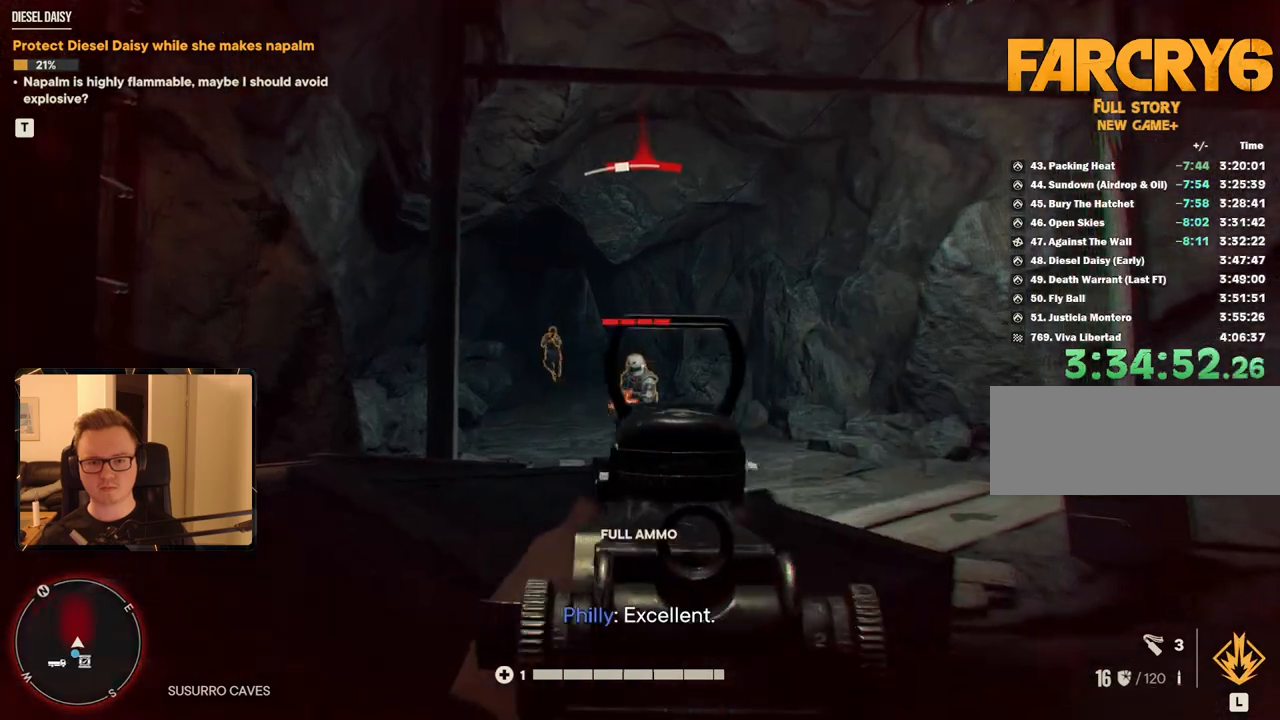
{"keys": [], "mouse": ["right"], "events": [[84, "mouse_left", "up"], [300, "mouse_left", "down"], [450, "mouse_left", "up"]]}
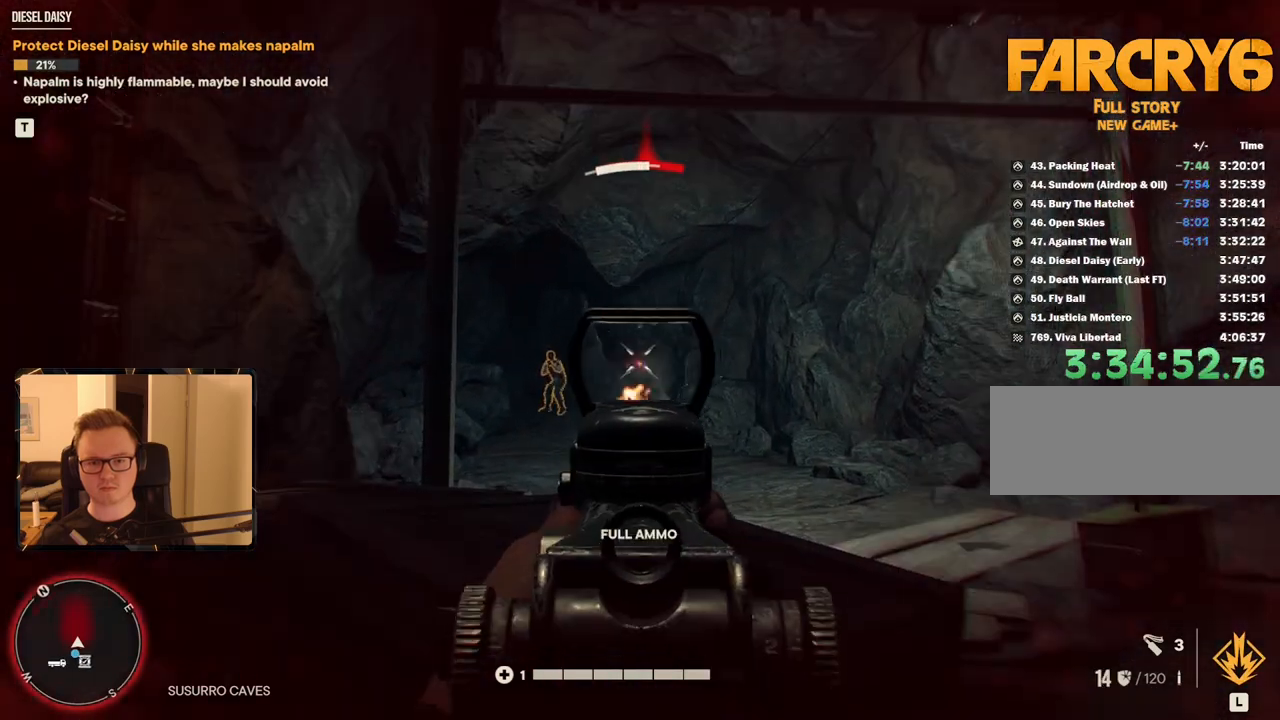
{"keys": [], "mouse": ["right"], "events": [[184, "mouse_left", "down"], [267, "mouse_left", "up"]]}
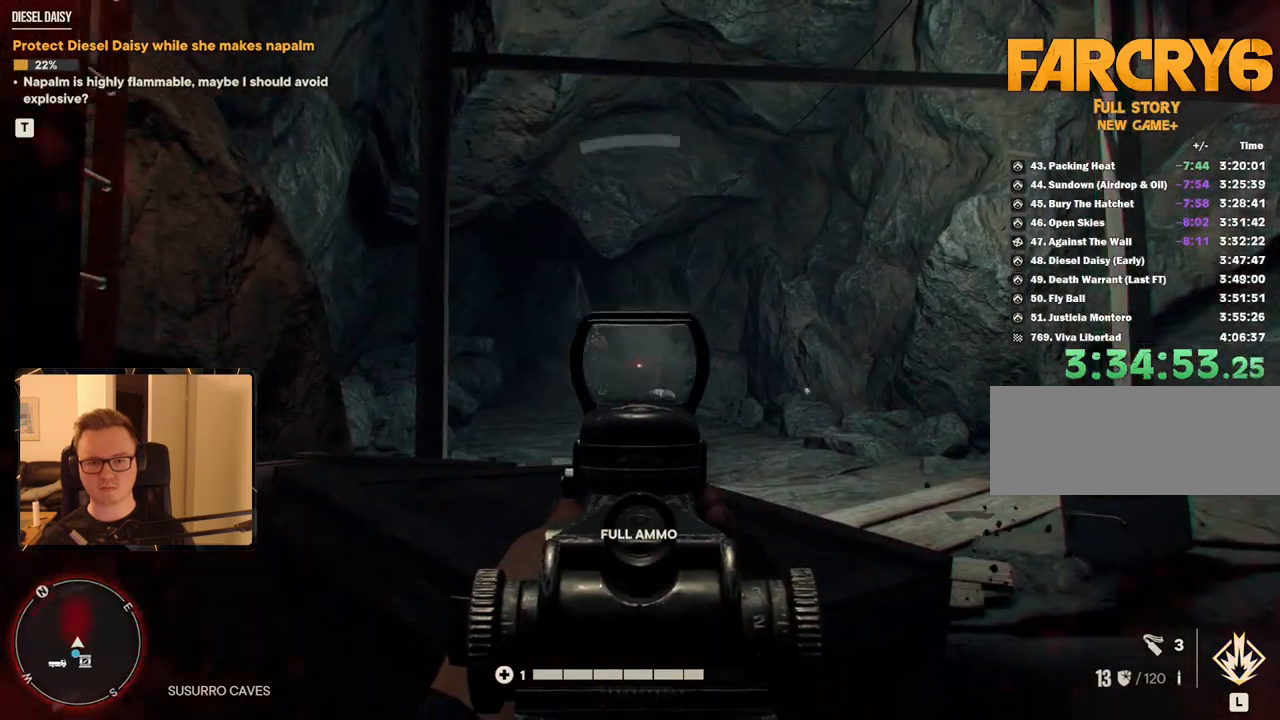
{"keys": [], "mouse": ["right"], "events": [[334, "mouse_left", "down"], [467, "mouse_left", "up"]]}
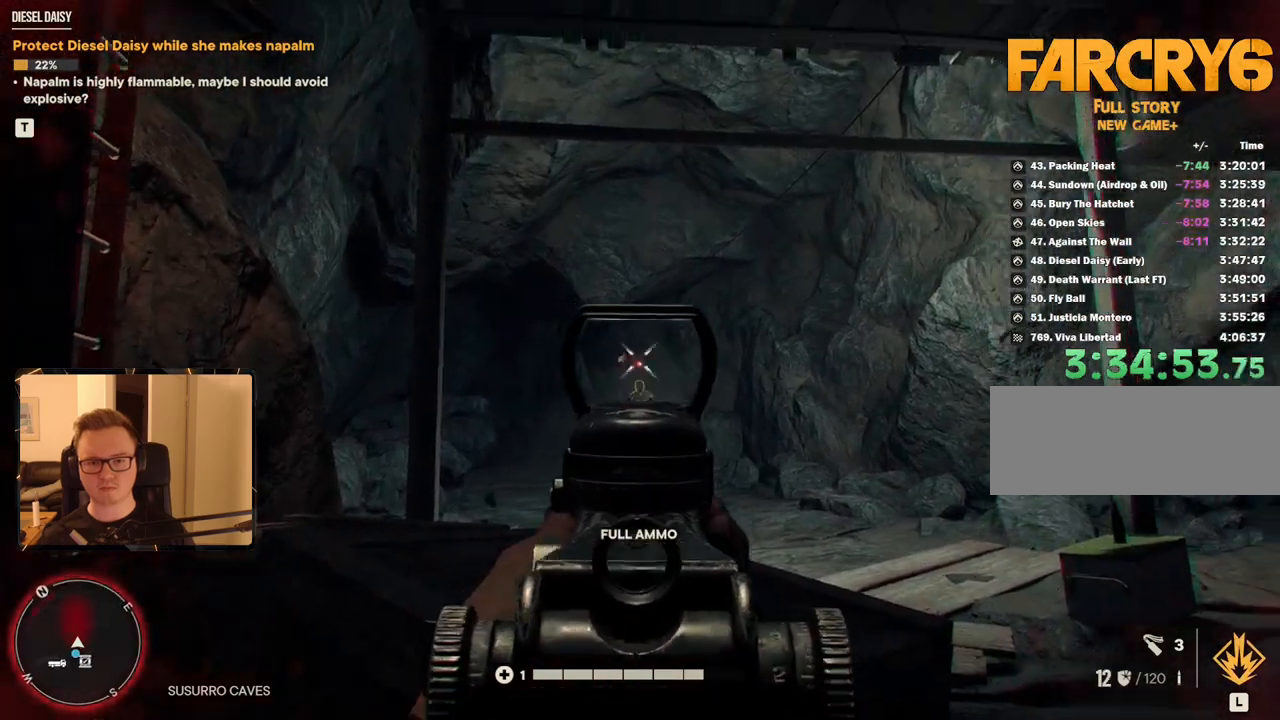
{"keys": [], "mouse": ["right"], "events": [[200, "mouse_left", "down"], [300, "mouse_left", "up"]]}
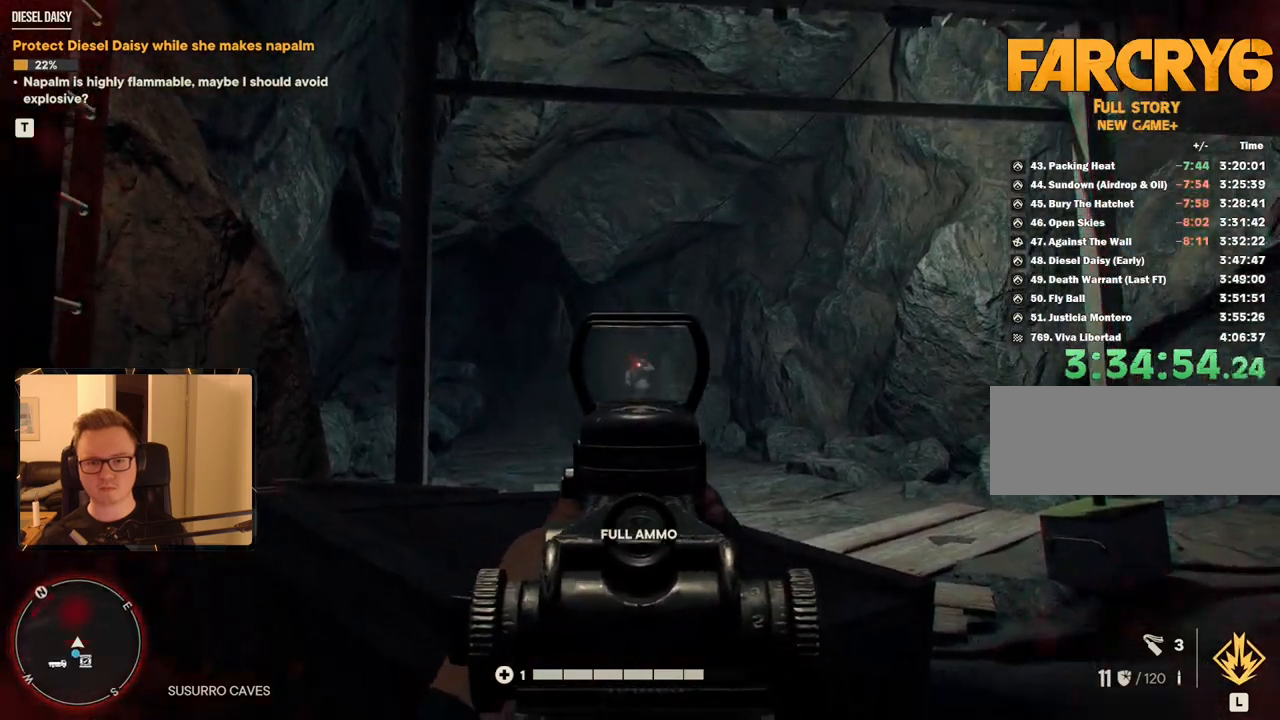
{"keys": ["a", "s"], "mouse": [], "events": [[167, "mouse_right", "up"], [217, "r", "down"], [300, "a", "down"], [300, "r", "up"], [484, "s", "down"]]}
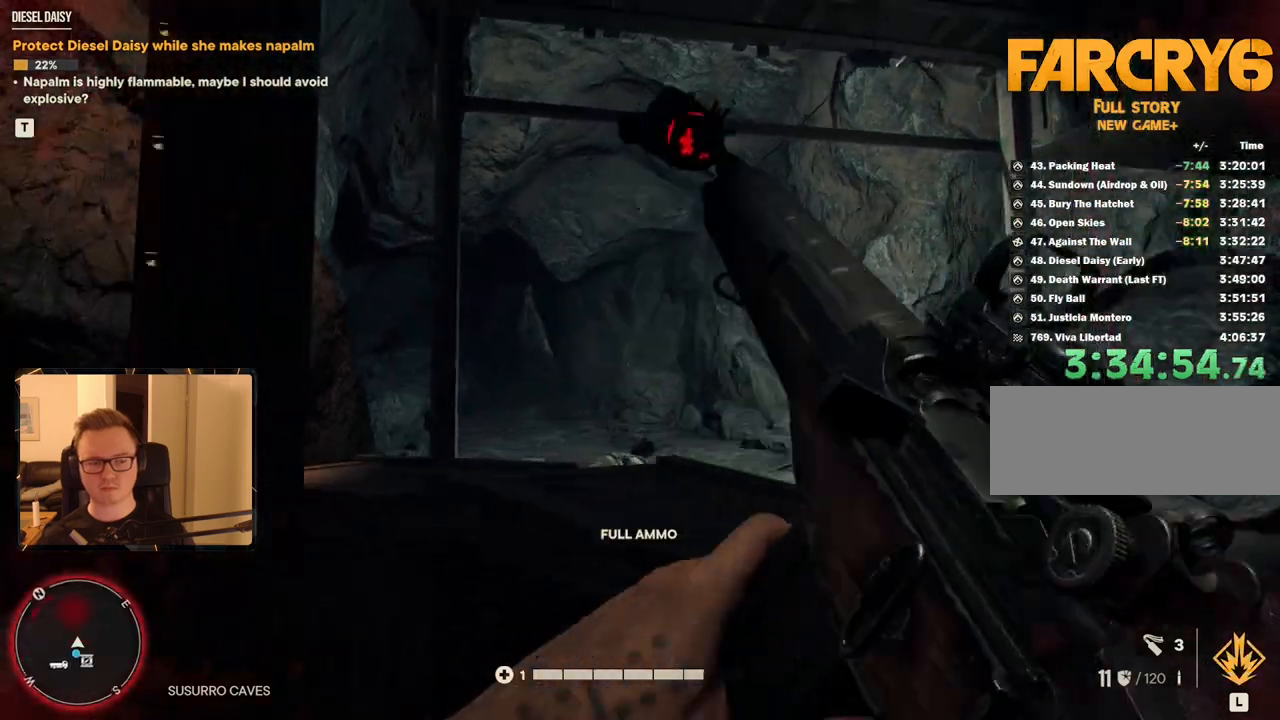
{"keys": [], "mouse": [], "events": [[34, "a", "up"], [134, "s", "up"], [217, "d", "down"], [450, "d", "up"]]}
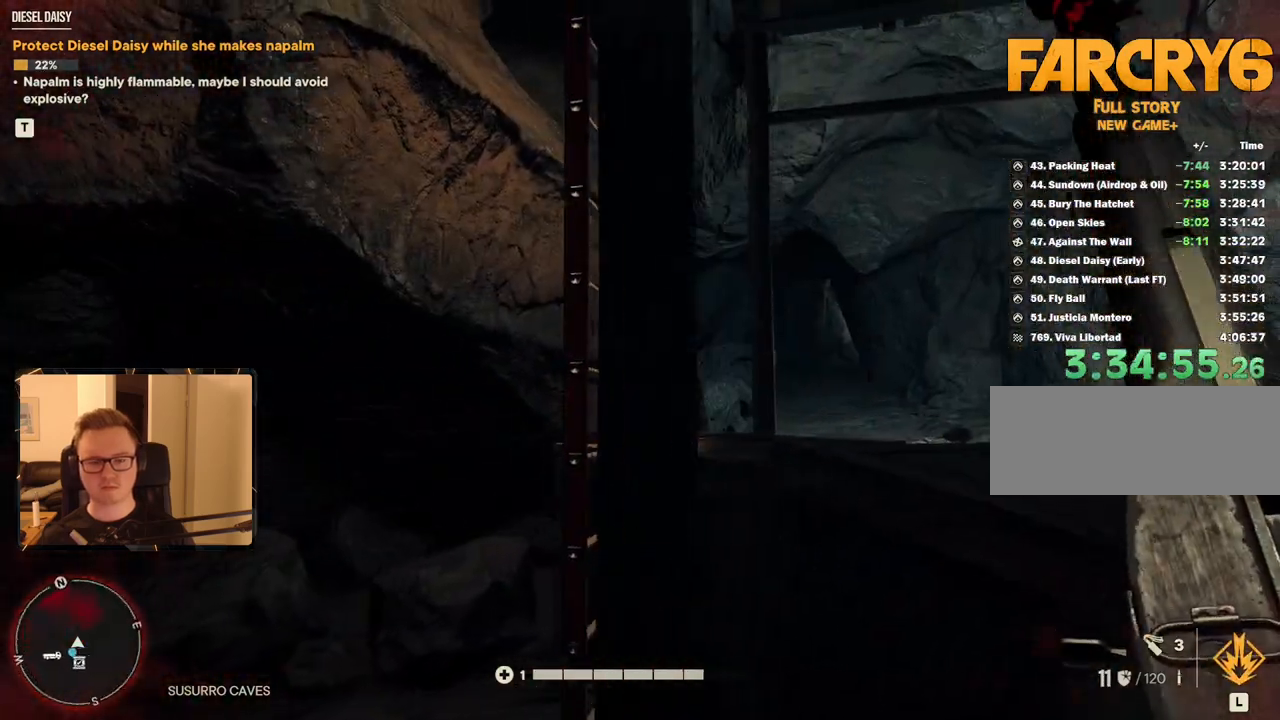
{"keys": ["d", "w"], "mouse": [], "events": [[34, "d", "down"], [84, "w", "down"]]}
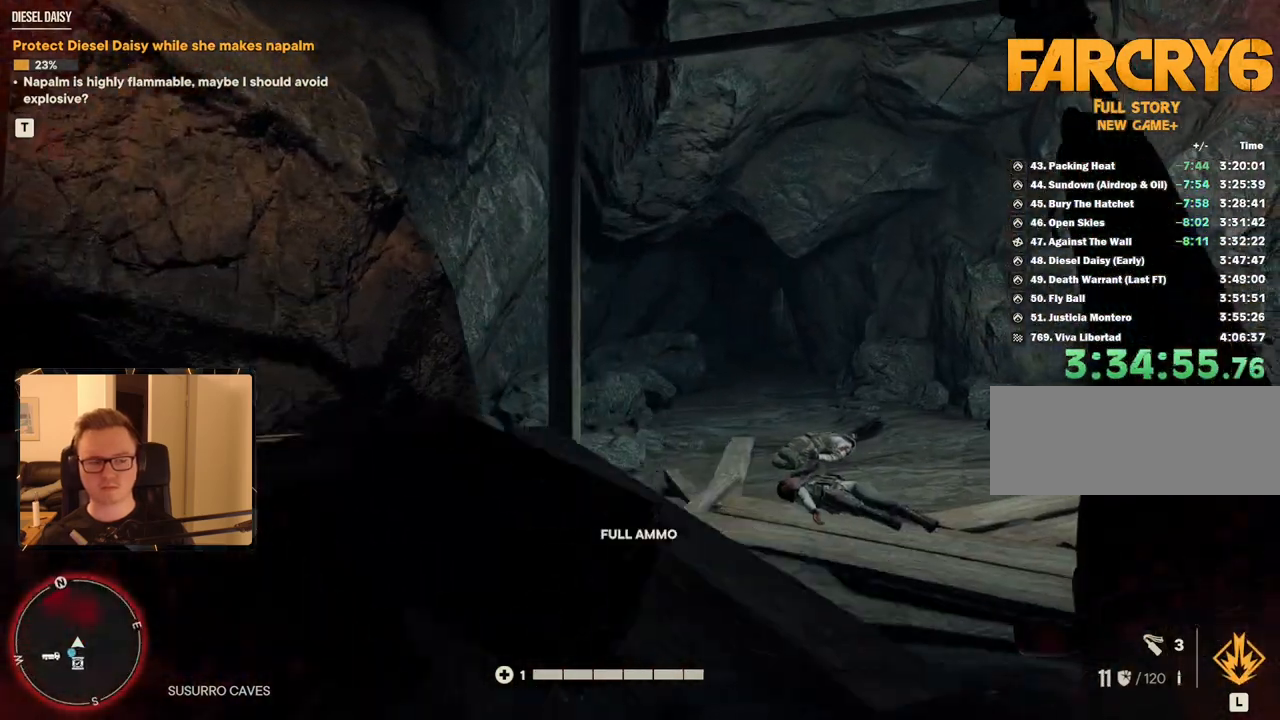
{"keys": ["shift", "w"], "mouse": [], "events": [[100, "d", "up"], [100, "shift", "down"]]}
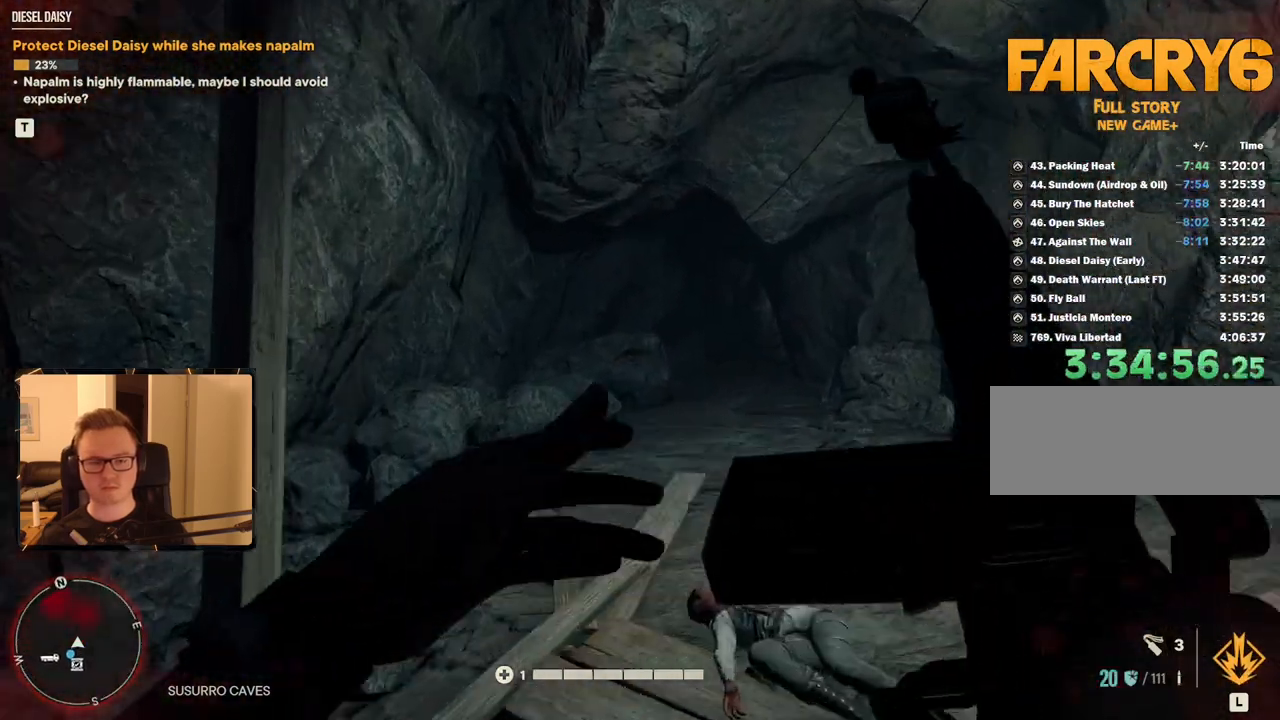
{"keys": ["shift", "w"], "mouse": [], "events": []}
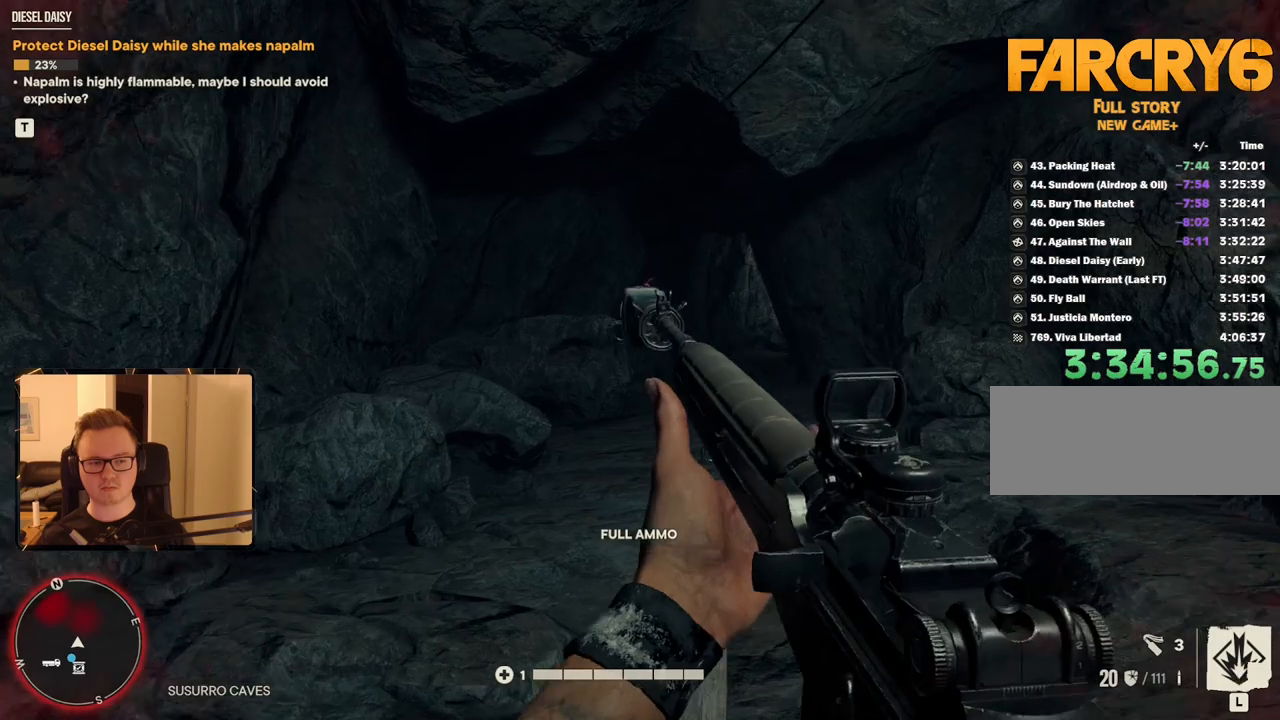
{"keys": ["shift", "w"], "mouse": [], "events": []}
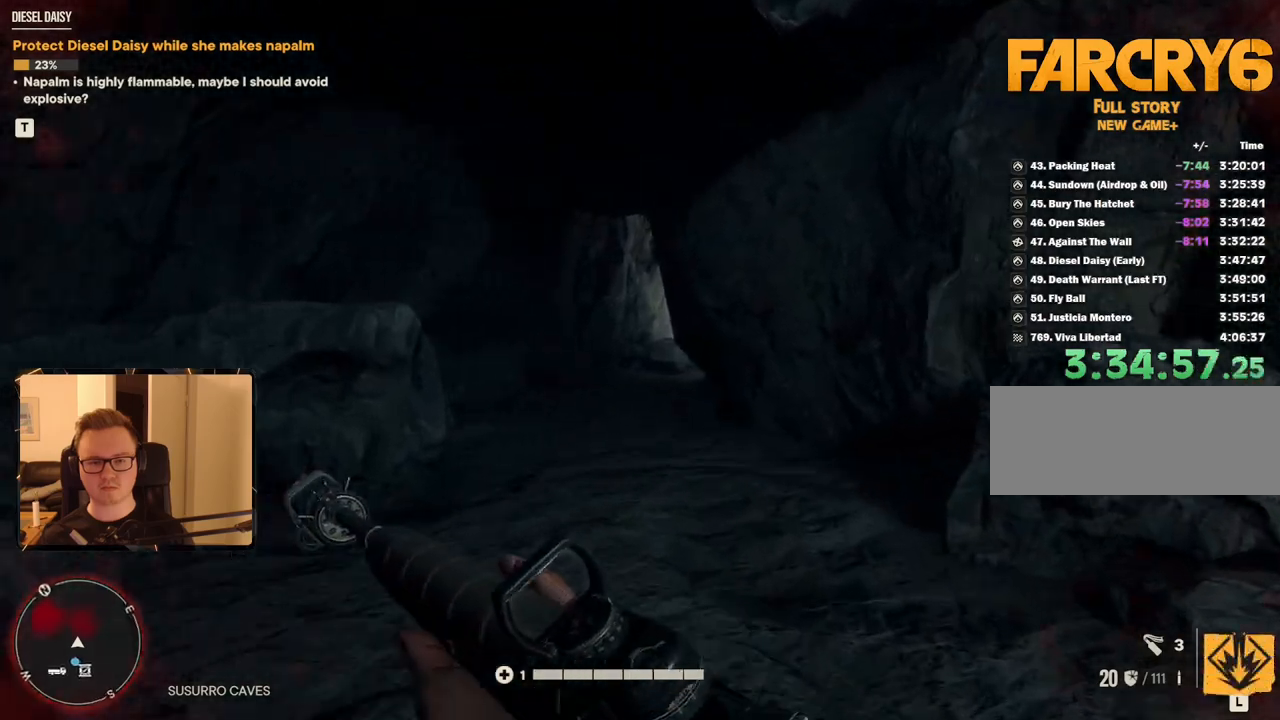
{"keys": ["a", "shift", "w"], "mouse": [], "events": [[467, "a", "down"]]}
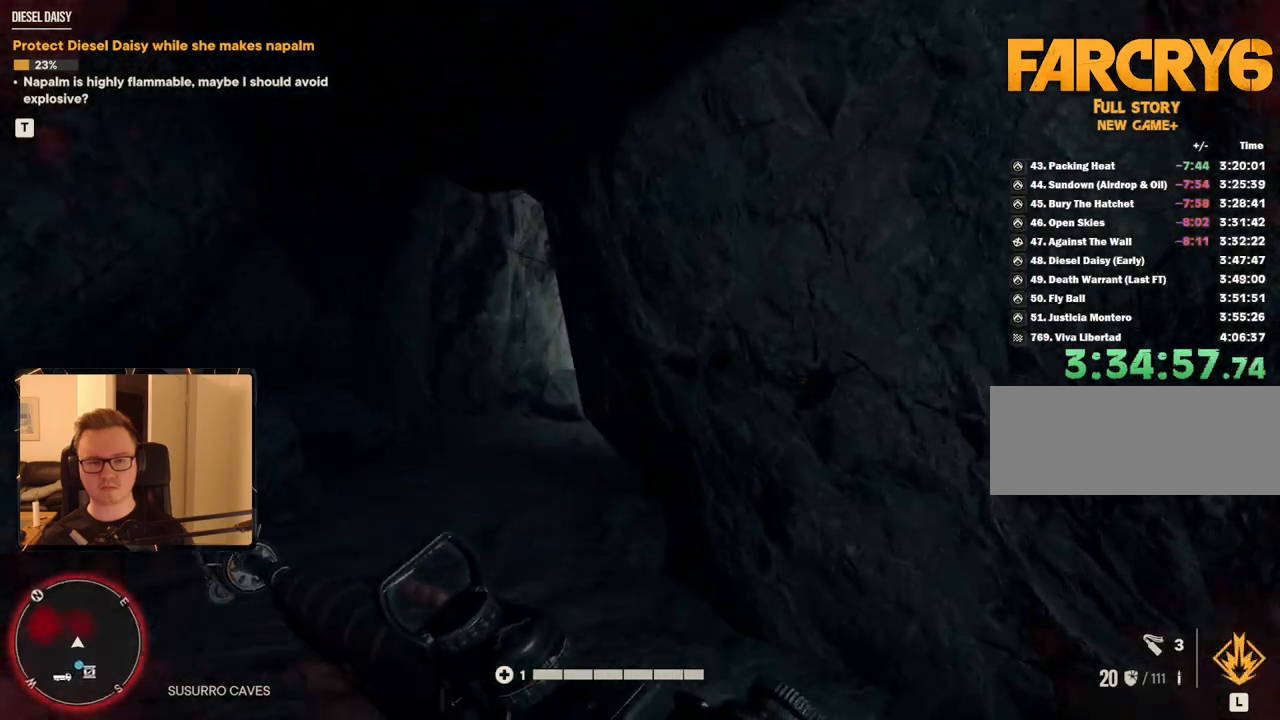
{"keys": ["a", "w"], "mouse": ["right"], "events": [[50, "shift", "up"], [334, "mouse_right", "down"]]}
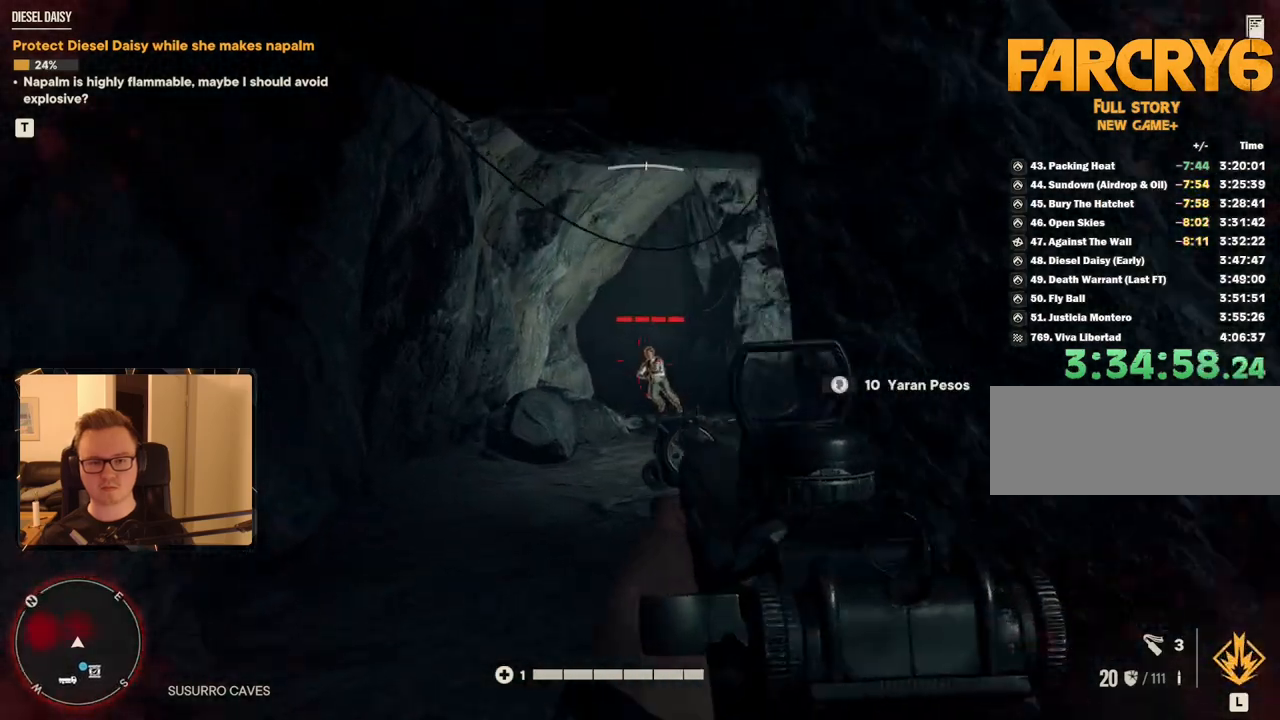
{"keys": [], "mouse": ["right"], "events": [[67, "a", "up"], [67, "w", "up"], [300, "mouse_left", "down"], [400, "mouse_left", "up"]]}
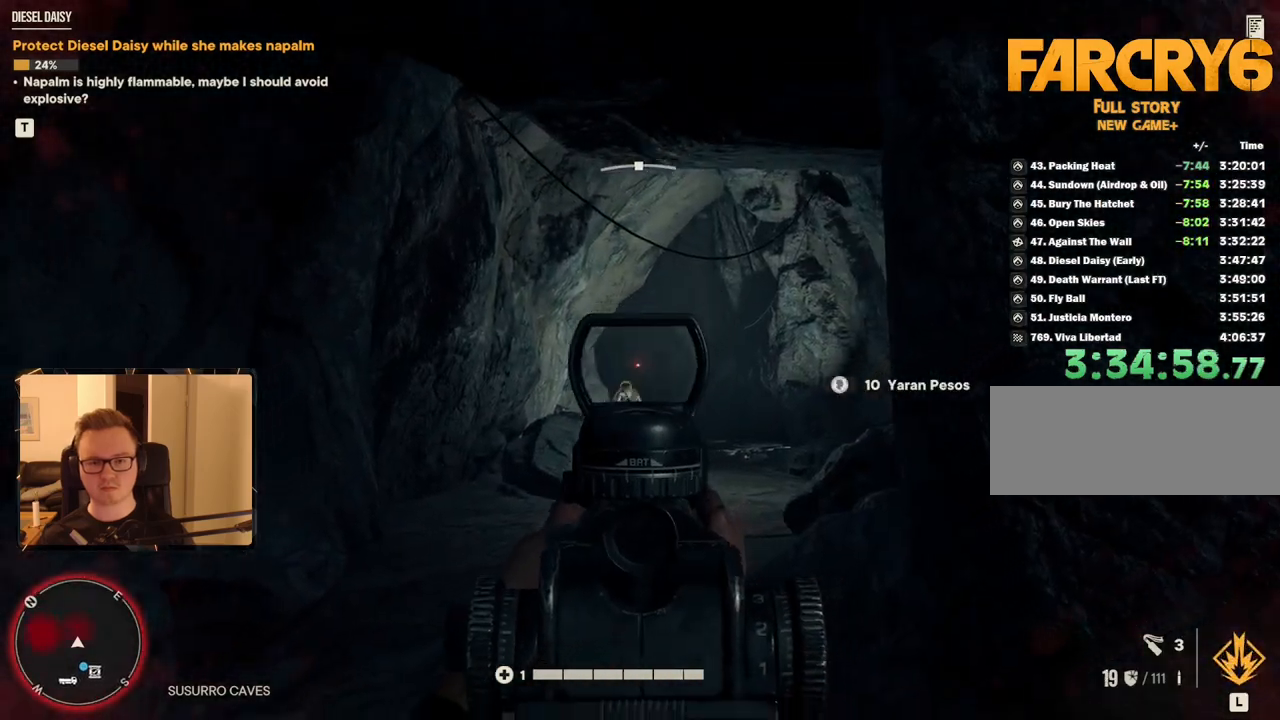
{"keys": [], "mouse": ["right"], "events": [[117, "mouse_left", "down"], [217, "mouse_left", "up"]]}
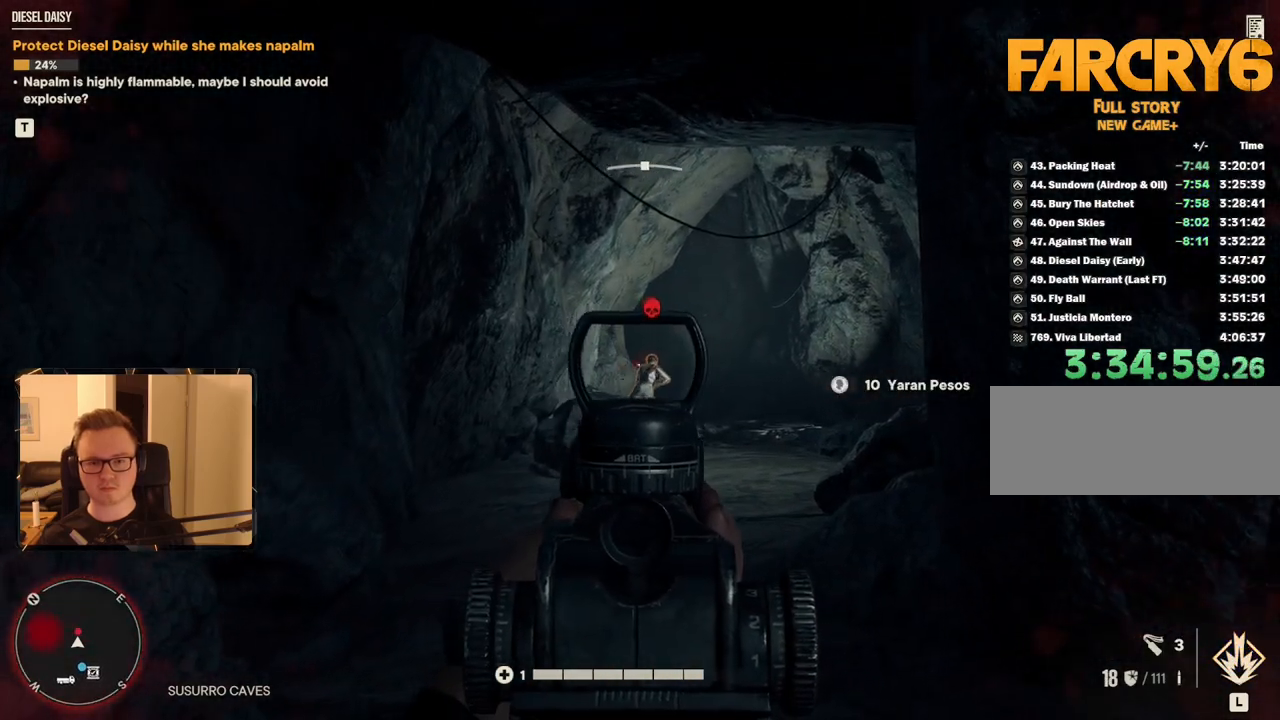
{"keys": [], "mouse": ["left", "right"], "events": [[34, "mouse_left", "down"], [134, "mouse_left", "up"], [450, "mouse_left", "down"]]}
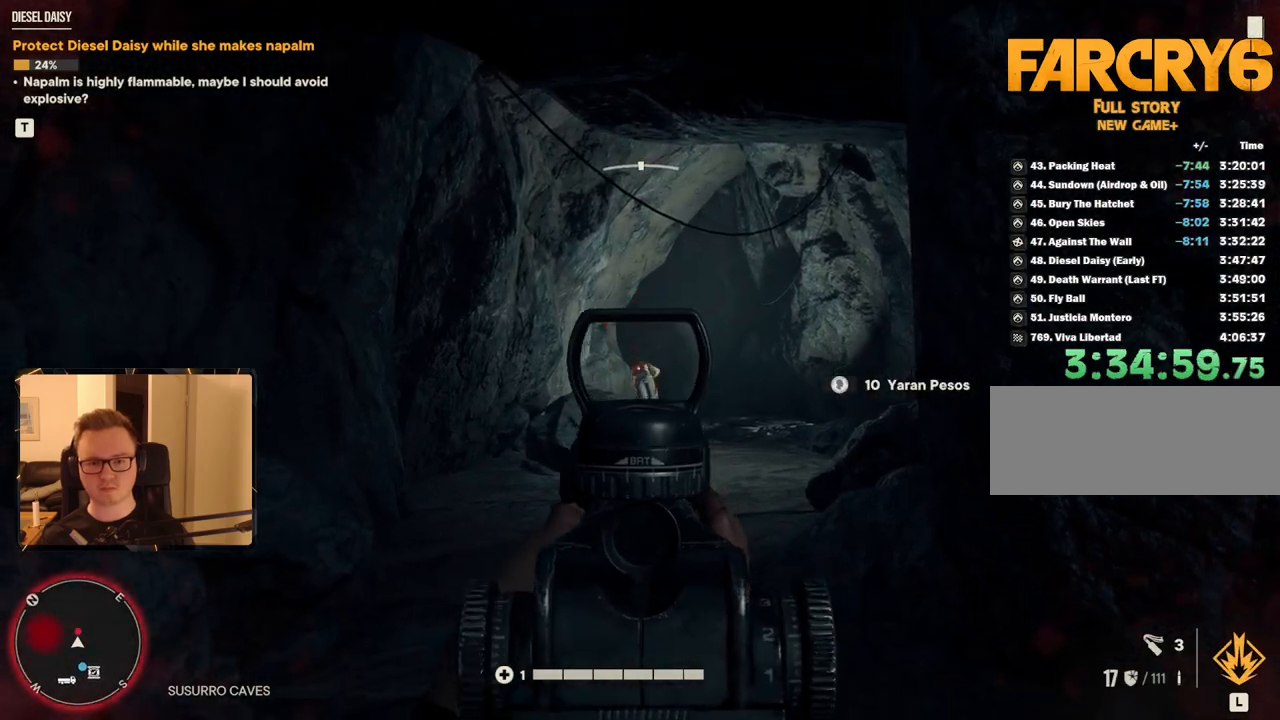
{"keys": ["shift", "w"], "mouse": [], "events": [[50, "mouse_left", "up"], [100, "d", "down"], [150, "mouse_right", "up"], [184, "w", "down"], [417, "d", "up"], [467, "shift", "down"]]}
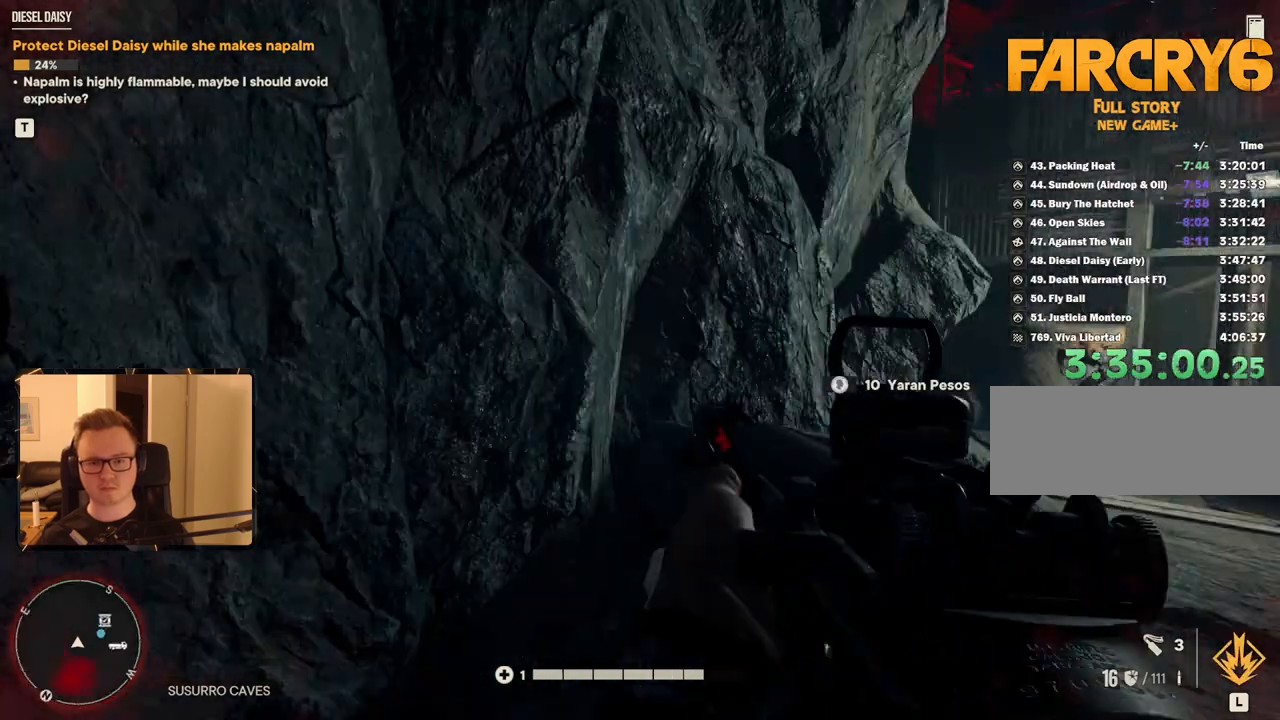
{"keys": ["d", "shift", "w"], "mouse": [], "events": [[67, "r", "down"], [200, "r", "up"], [334, "d", "down"]]}
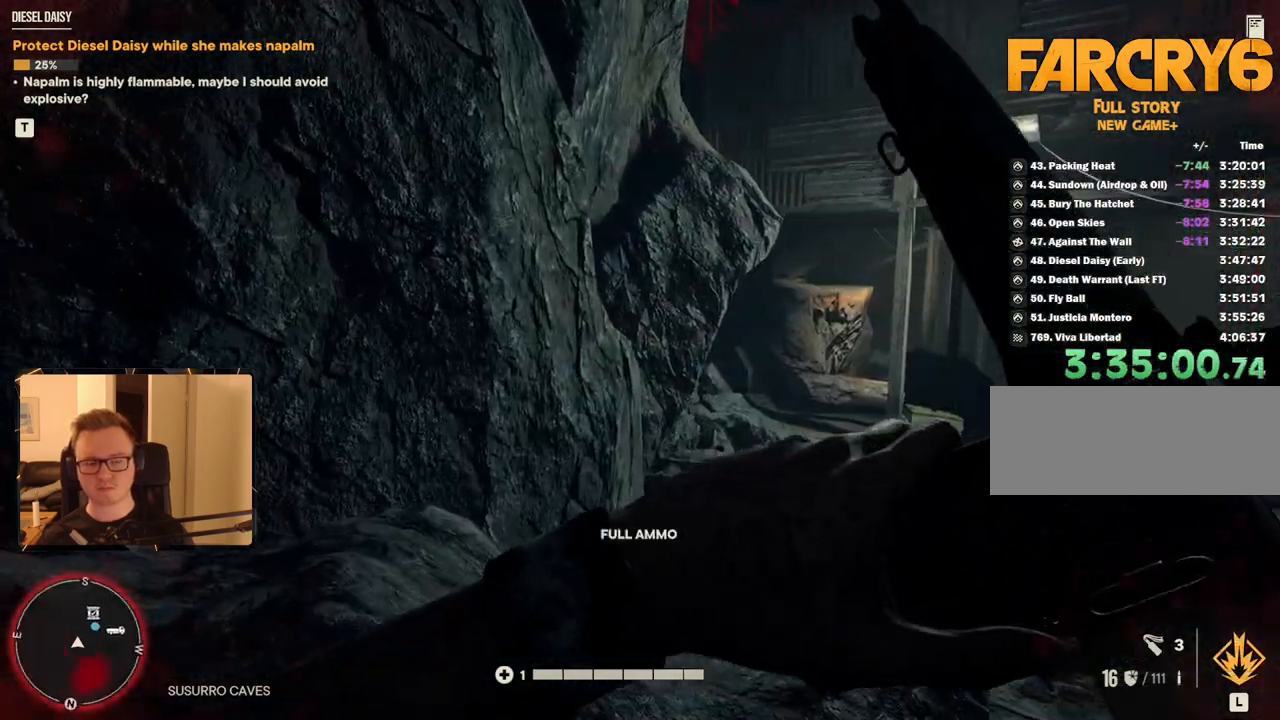
{"keys": ["shift", "w"], "mouse": ["mb4"], "events": [[67, "d", "up"], [484, "mouse_mb4", "down"]]}
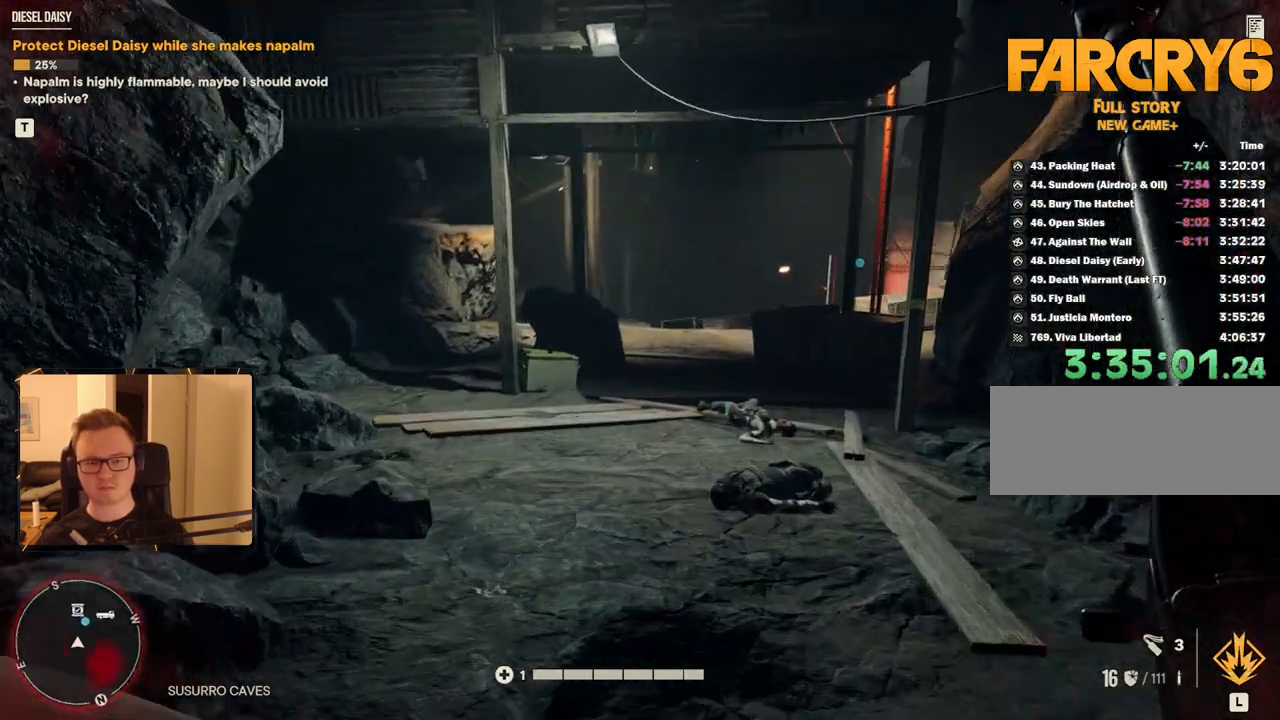
{"keys": ["shift", "w"], "mouse": [], "events": [[134, "mouse_mb4", "up"]]}